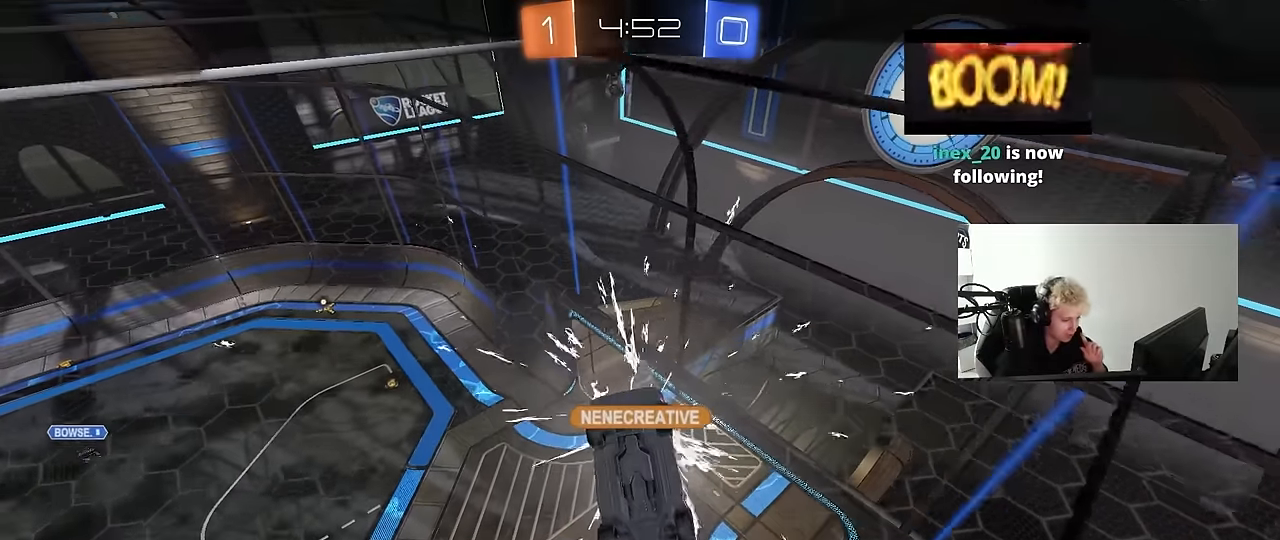
Gameplay with keyboard and mouse; each line is a JSON object with the keys and mouse buttons held at the frame after it. "events" lists presses ("down") and releases ("up") of "1", "2", "3", "4", "5", "a", "alt", "c", "caps_lock", "ctrl", "d", "e", "f", "g", "q", "r", "s", "shift", "space", "t", "tab", "v", "w", "x", "z", "mouse_left", "mouse_wheel" and "mouse_right" between this image and that frame as [ms after this image, input, new state], when the widget could be followed in between. "mouse_left", "mouse_wheel", "mouse_right" = the "left", "wheel", "right" buttons of the "mouse" list. No other keys are recorded. "wheel" means that the mouse wheel is clicked or scrolled. "mouse_move" is the direction in which the mouse moves at that frame (one of eight, or "still"), when it could be read.
{"keys": [], "mouse": ["right"], "mouse_move": "still", "events": [[433, "mouse_right", "down"]]}
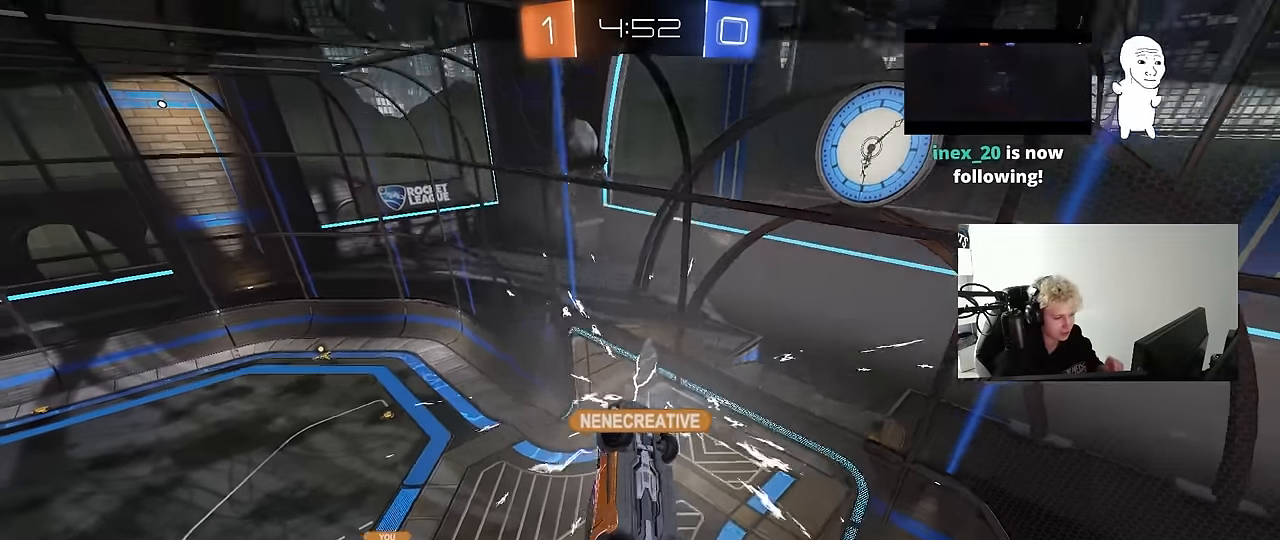
{"keys": [], "mouse": [], "mouse_move": "still", "events": [[16, "mouse_right", "up"]]}
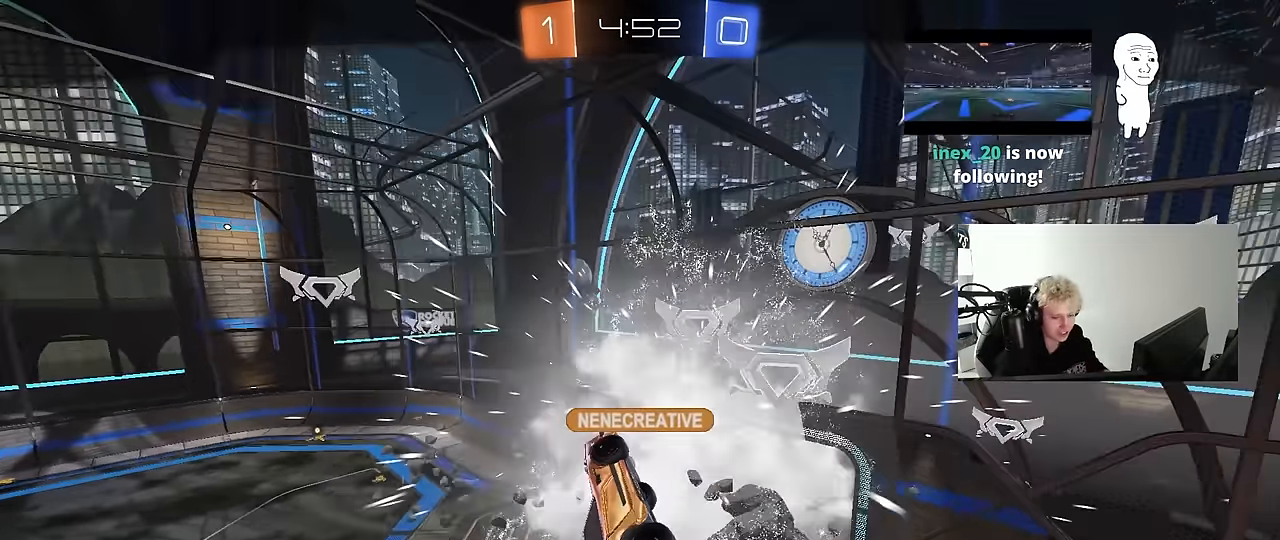
{"keys": [], "mouse": [], "mouse_move": "still", "events": []}
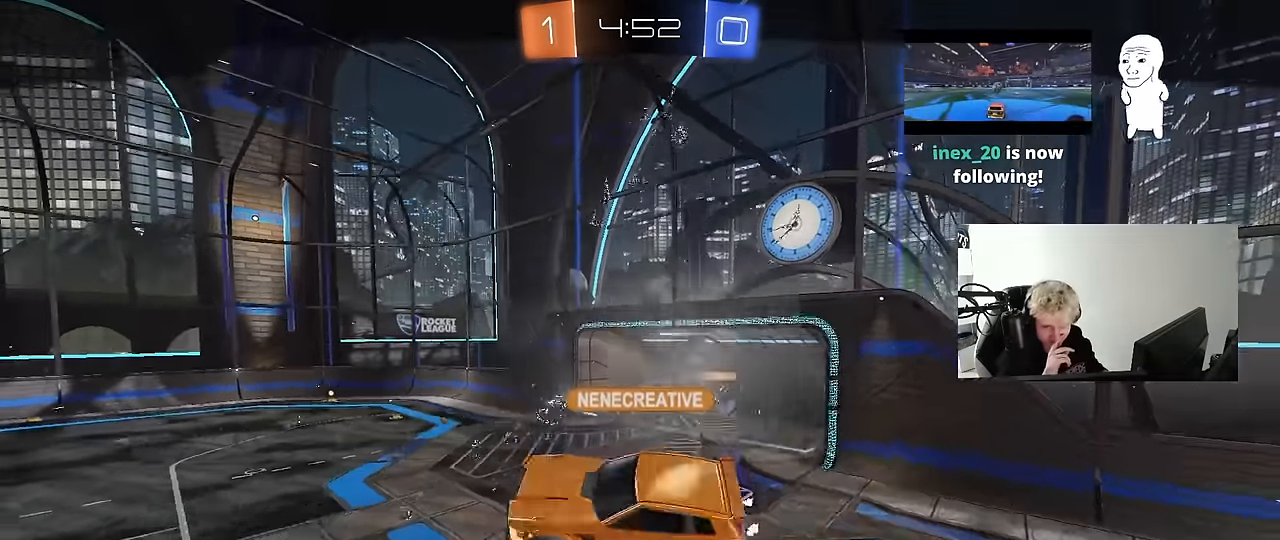
{"keys": [], "mouse": [], "mouse_move": "still", "events": []}
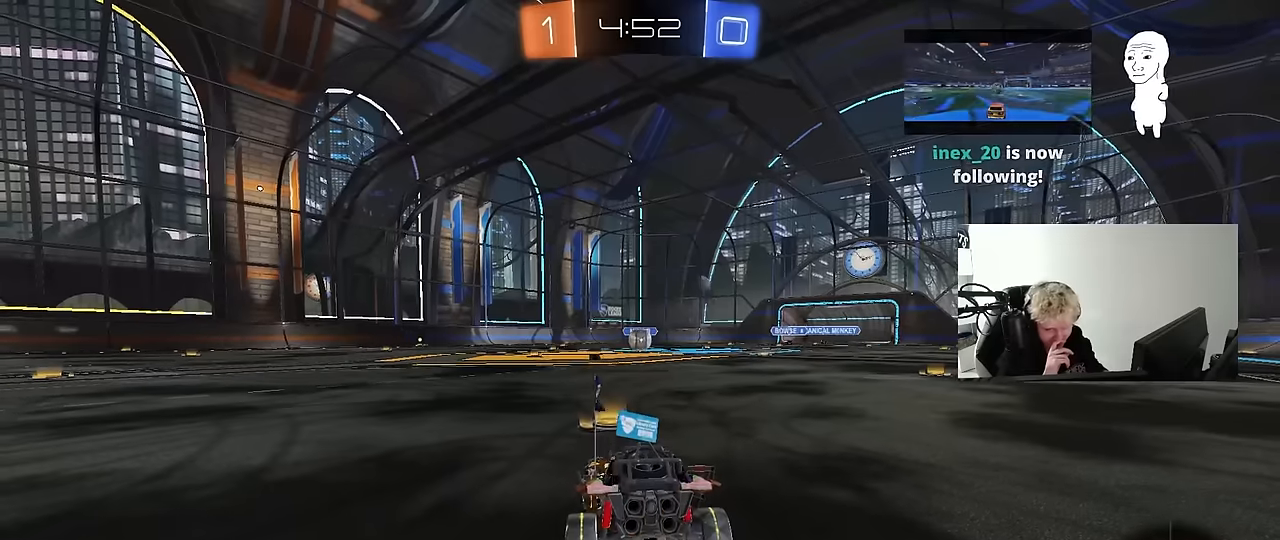
{"keys": [], "mouse": [], "mouse_move": "still", "events": []}
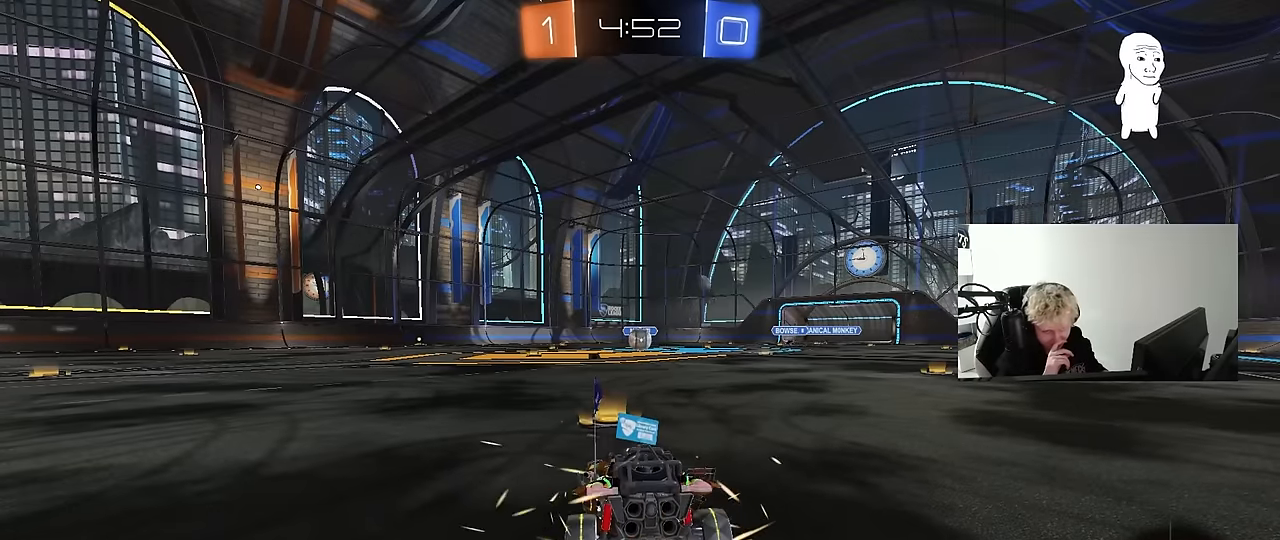
{"keys": [], "mouse": [], "mouse_move": "still", "events": []}
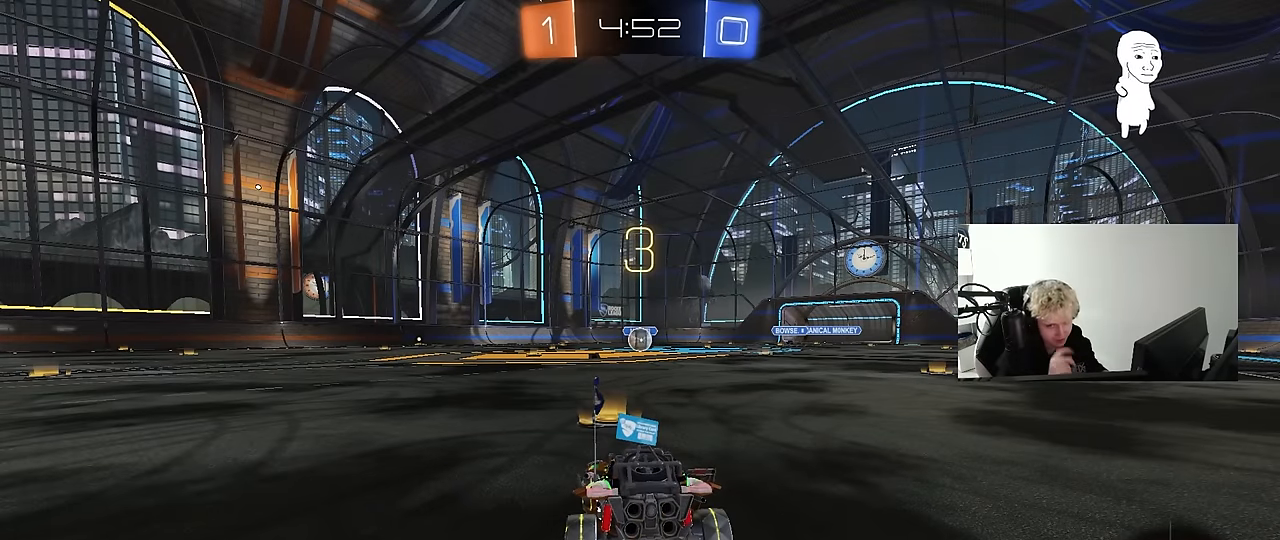
{"keys": [], "mouse": [], "mouse_move": "still", "events": []}
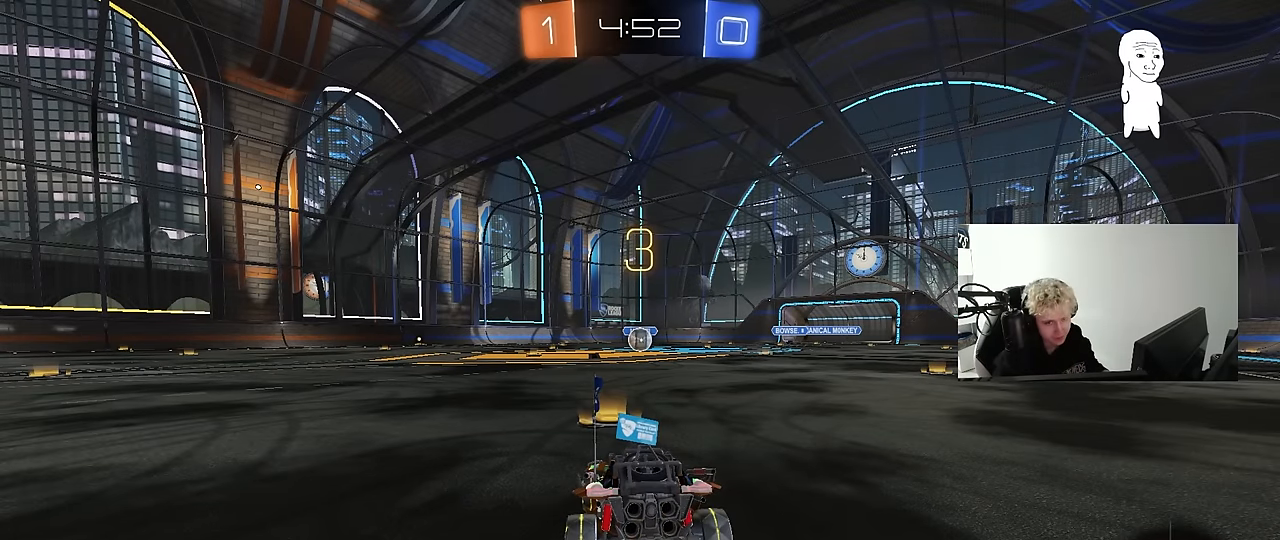
{"keys": [], "mouse": [], "mouse_move": "still", "events": []}
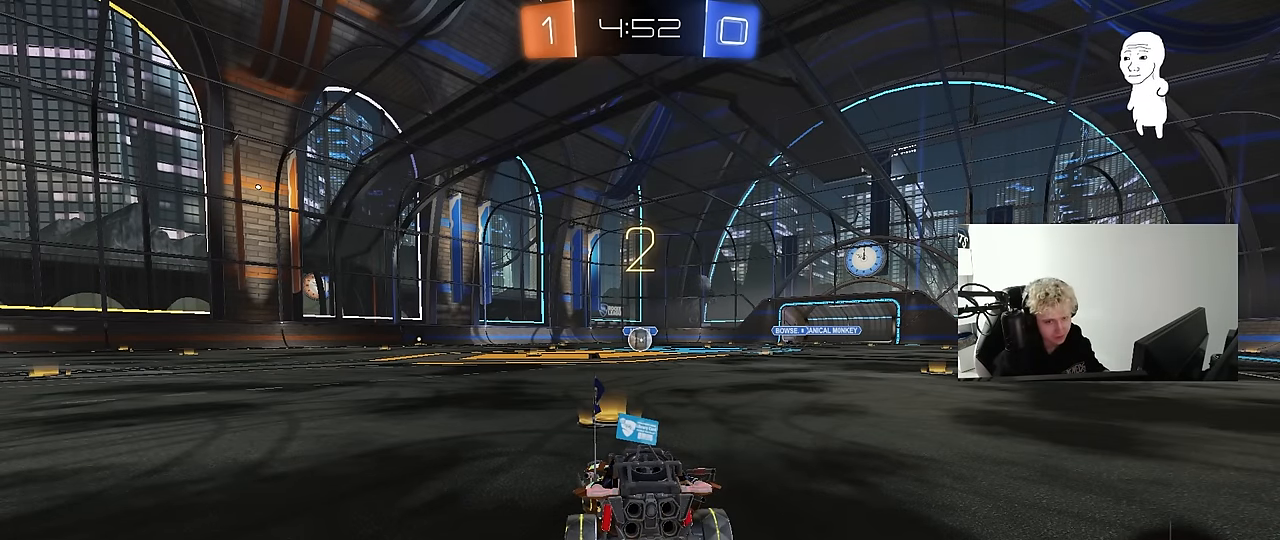
{"keys": [], "mouse": [], "mouse_move": "right", "events": []}
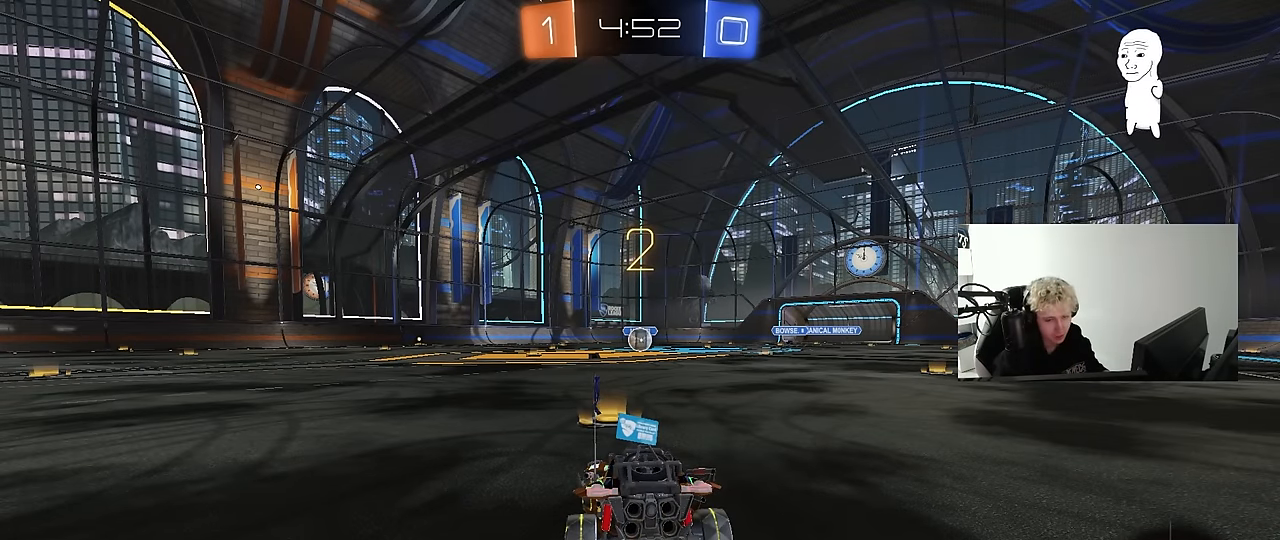
{"keys": [], "mouse": [], "mouse_move": "right", "events": []}
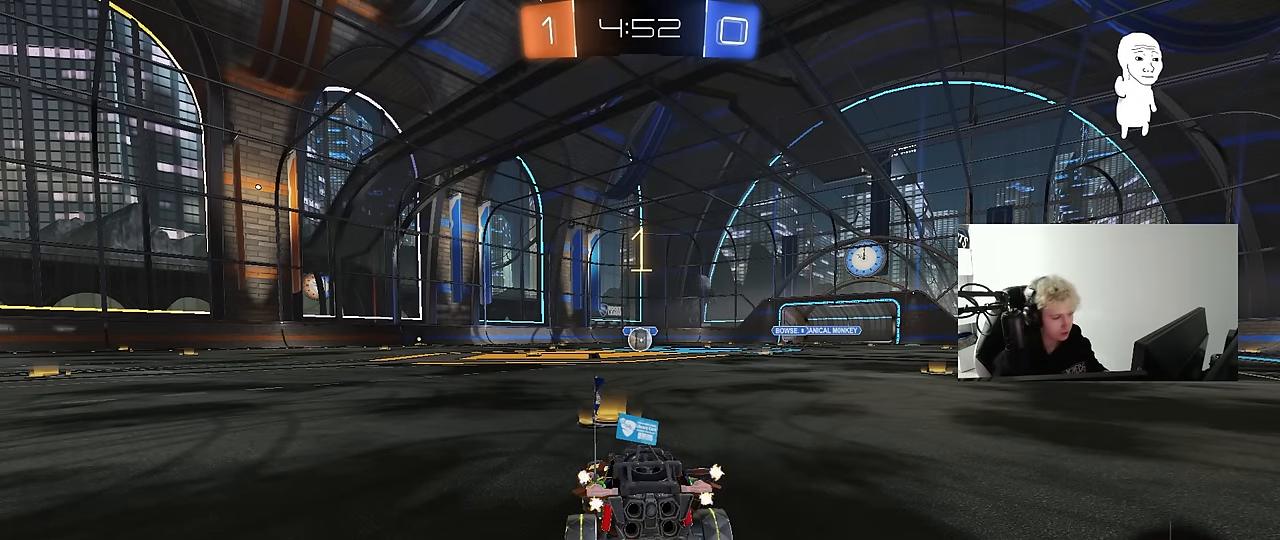
{"keys": [], "mouse": [], "mouse_move": "left", "events": []}
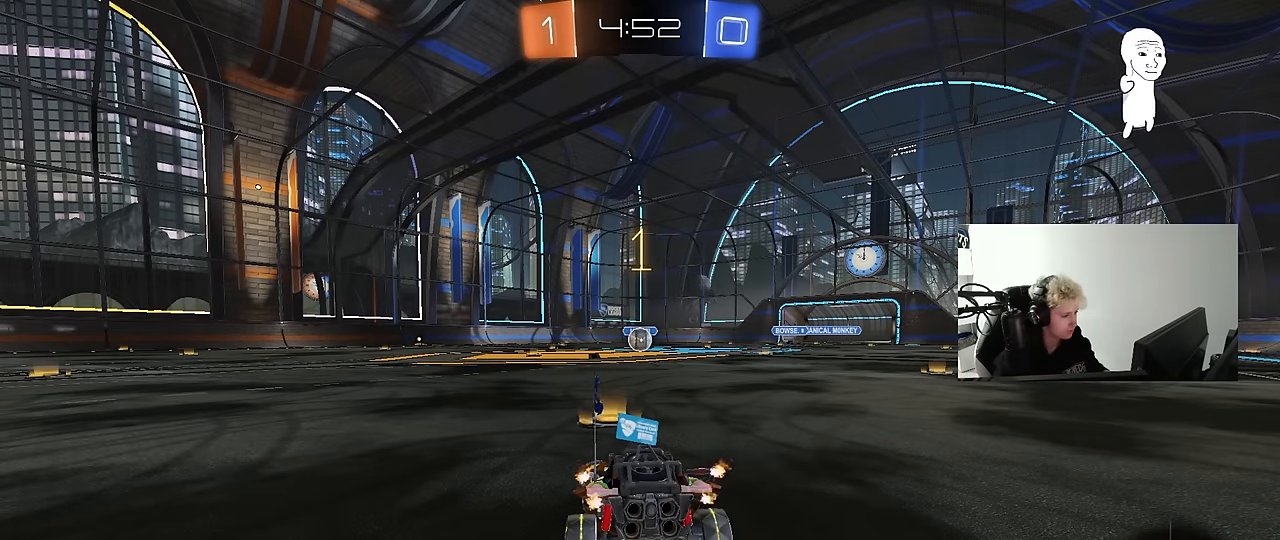
{"keys": ["w"], "mouse": ["left"], "mouse_move": "still", "events": [[33, "mouse_left", "down"], [133, "w", "down"]]}
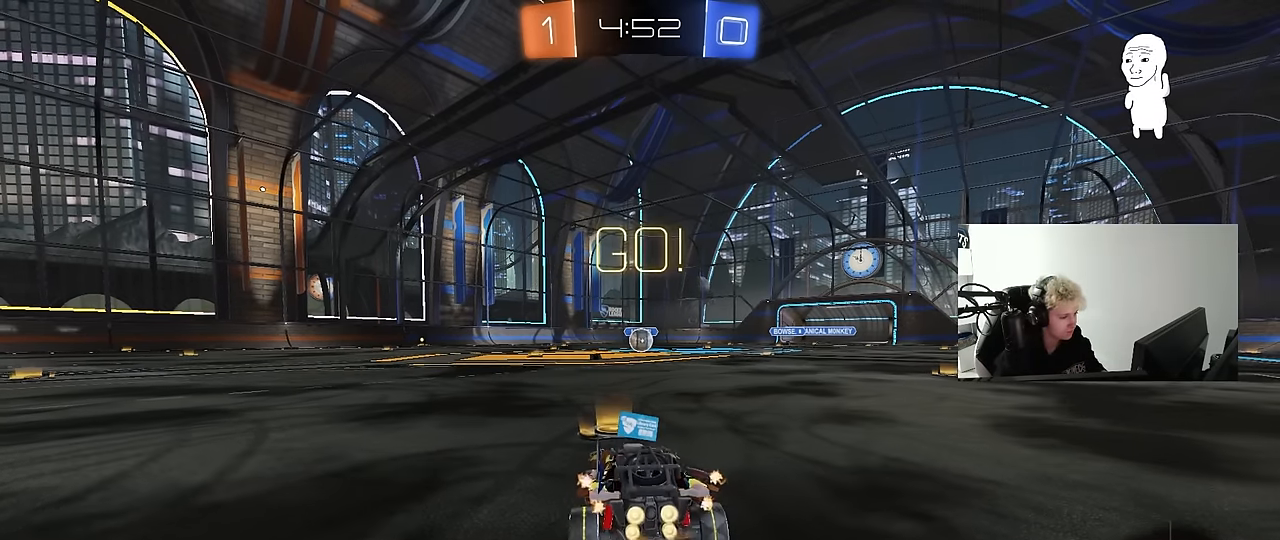
{"keys": ["a", "s", "shift"], "mouse": ["left"], "mouse_move": "up-right", "events": [[50, "d", "down"], [100, "mouse_right", "down"], [200, "a", "down"], [200, "d", "up"], [200, "shift", "down"], [283, "s", "down"], [283, "w", "up"], [383, "mouse_right", "up"]]}
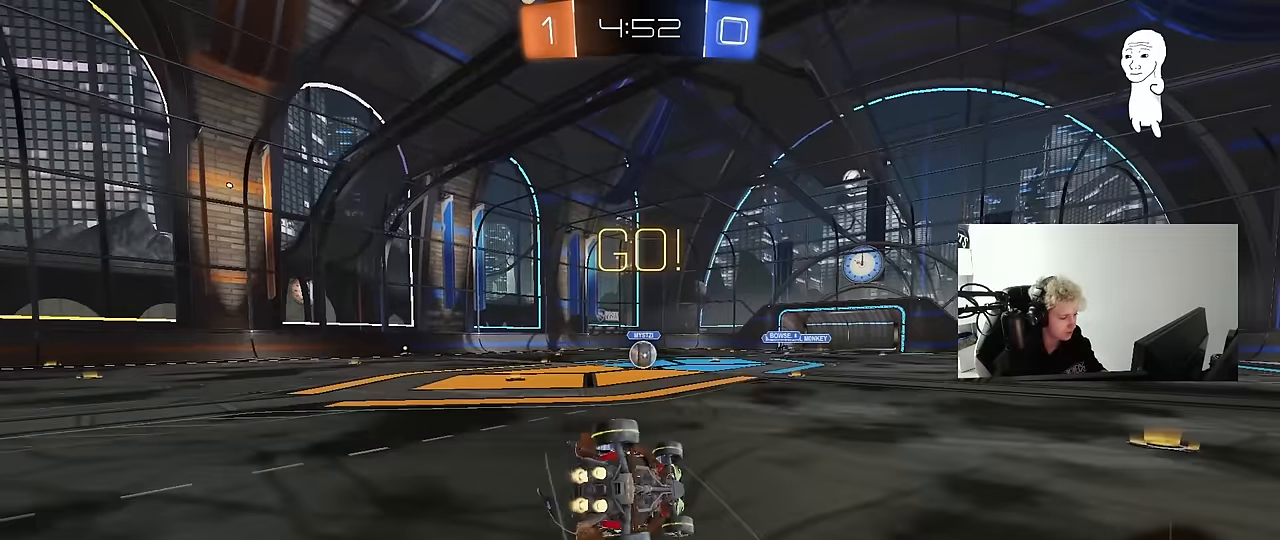
{"keys": ["a", "s", "shift"], "mouse": ["left"], "mouse_move": "still", "events": [[250, "s", "up"], [350, "s", "down"]]}
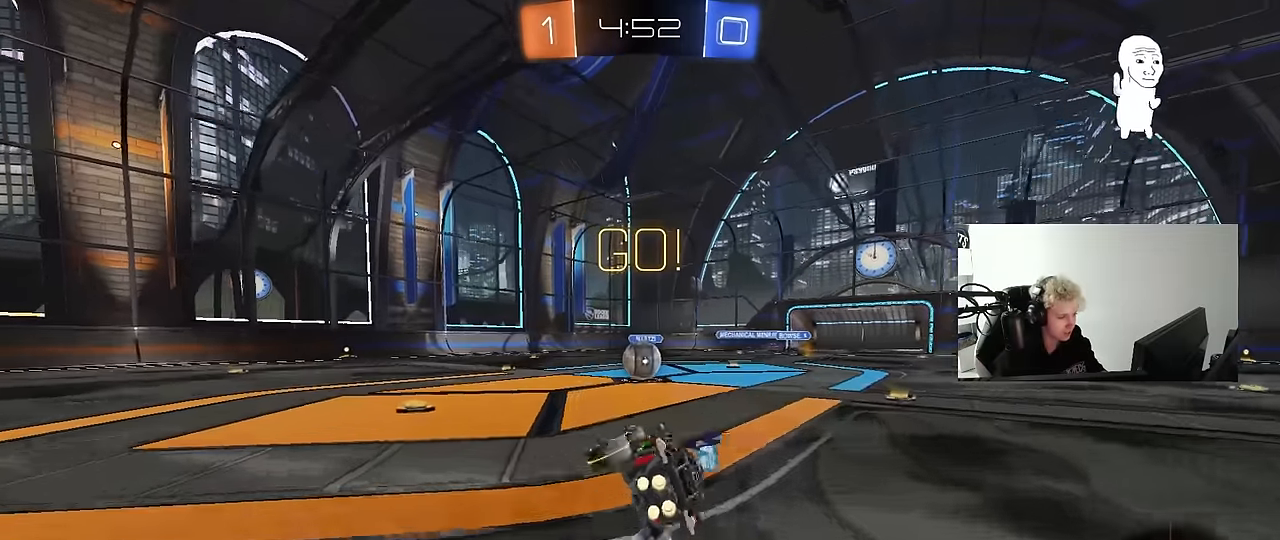
{"keys": ["d"], "mouse": ["left"], "mouse_move": "still", "events": [[33, "shift", "up"], [133, "a", "up"], [133, "mouse_left", "up"], [133, "s", "up"], [366, "a", "down"], [416, "a", "up"], [416, "w", "down"], [466, "d", "down"], [466, "mouse_left", "down"], [466, "w", "up"]]}
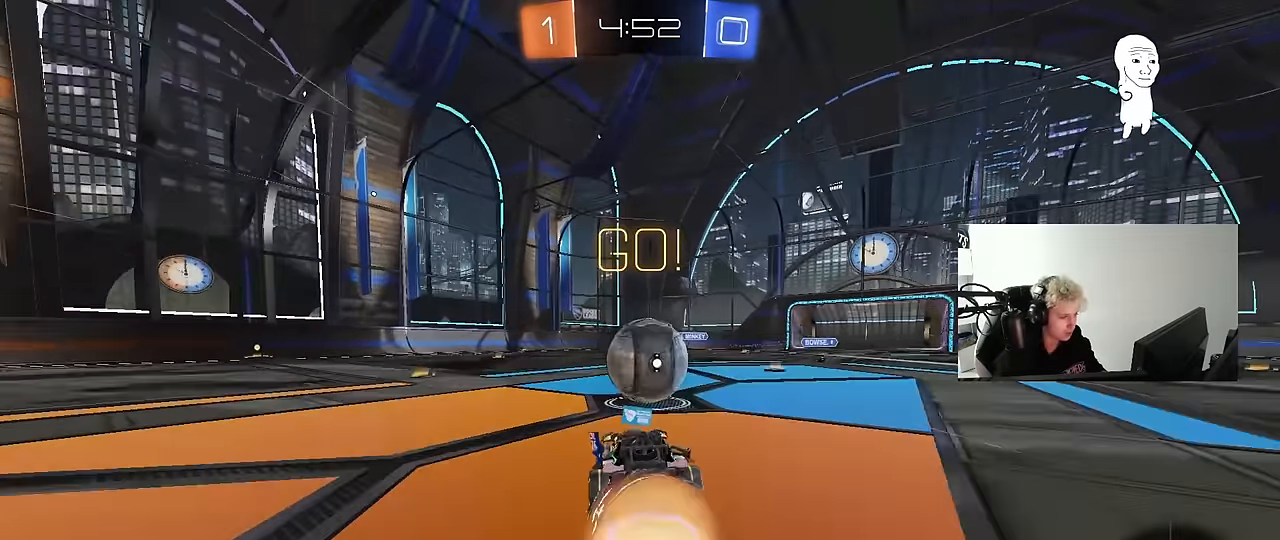
{"keys": ["a", "s", "shift"], "mouse": [], "mouse_move": "up", "events": [[16, "mouse_right", "down"], [50, "w", "down"], [100, "d", "up"], [100, "mouse_right", "up"], [150, "a", "down"], [150, "shift", "down"], [200, "mouse_right", "down"], [283, "s", "down"], [283, "w", "up"], [333, "mouse_left", "up"], [433, "mouse_right", "up"]]}
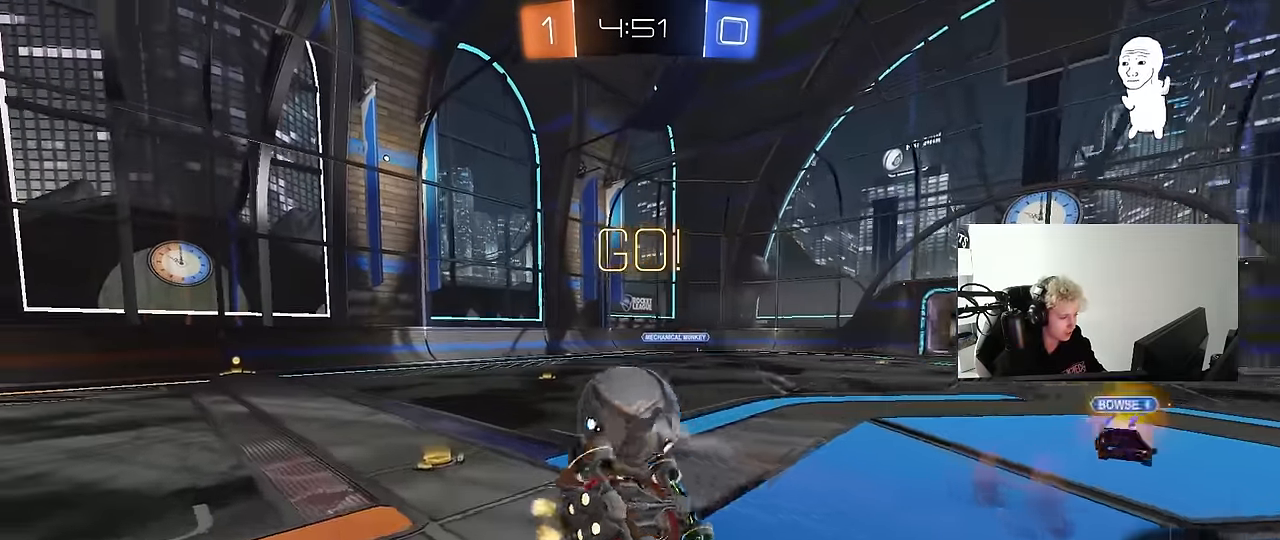
{"keys": [], "mouse": ["left"], "mouse_move": "still", "events": [[116, "s", "up"], [350, "w", "down"], [450, "shift", "up"], [450, "w", "up"], [483, "a", "up"], [483, "mouse_left", "down"]]}
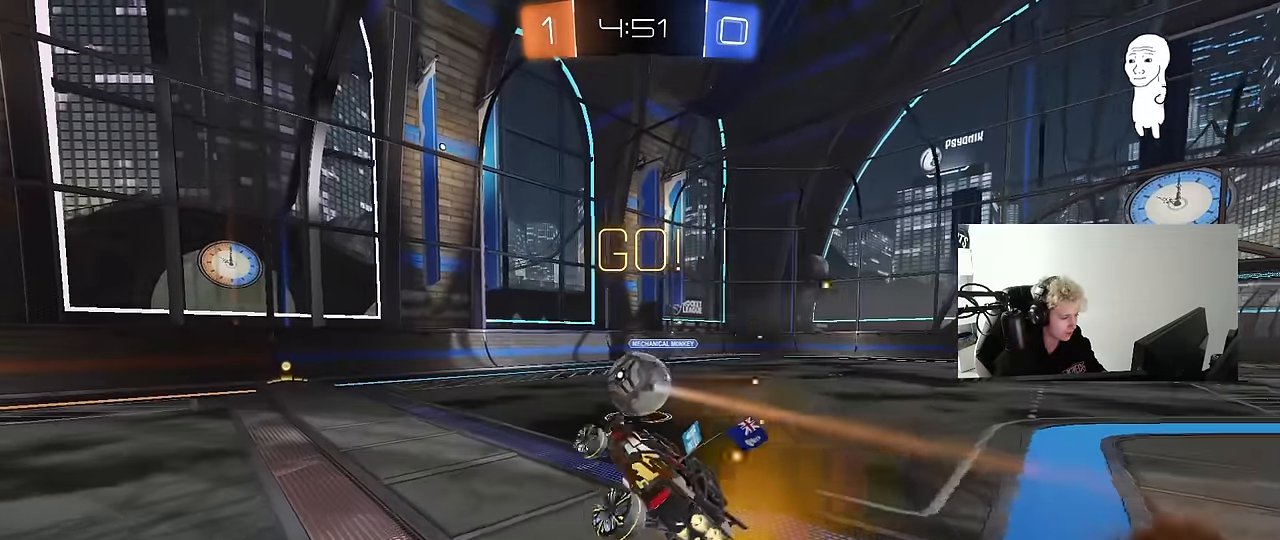
{"keys": ["w"], "mouse": ["left"], "mouse_move": "still", "events": [[183, "a", "down"], [316, "a", "up"], [416, "w", "down"]]}
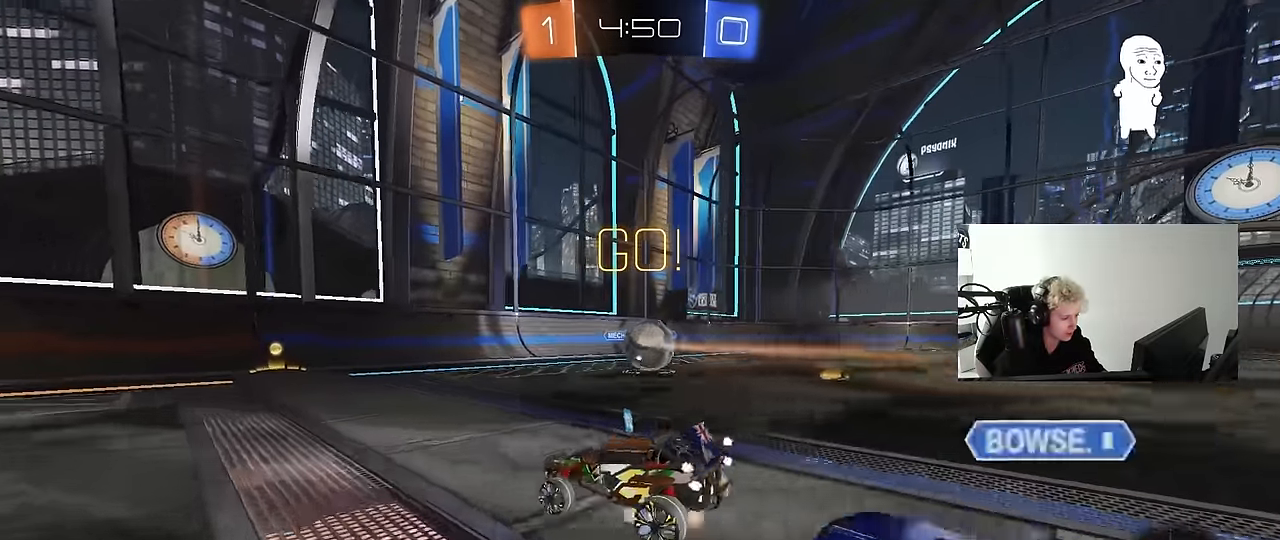
{"keys": ["w"], "mouse": [], "mouse_move": "up", "events": [[16, "mouse_right", "down"], [100, "mouse_right", "up"], [150, "mouse_right", "down"], [250, "mouse_left", "up"], [333, "mouse_right", "up"]]}
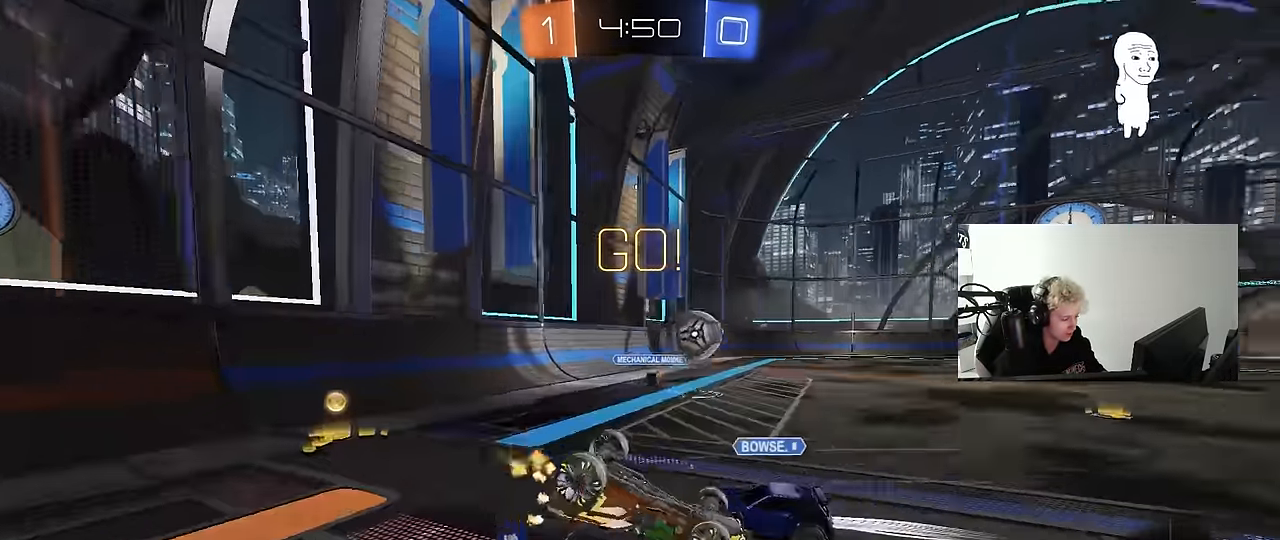
{"keys": ["a", "w"], "mouse": [], "mouse_move": "still", "events": [[116, "a", "down"], [116, "w", "up"], [500, "w", "down"]]}
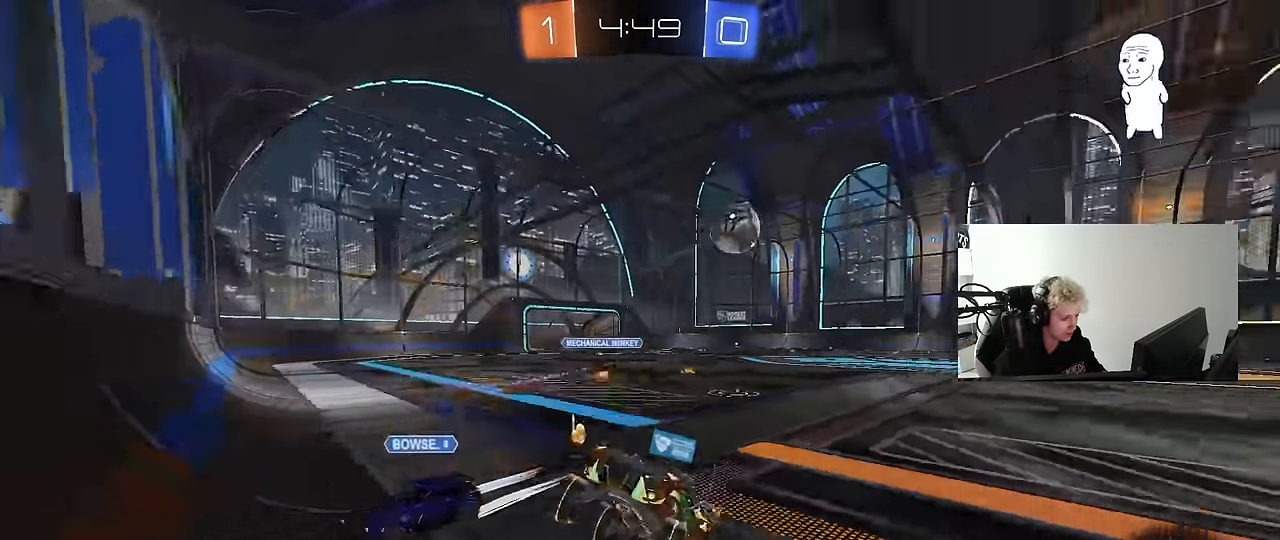
{"keys": ["a", "w"], "mouse": ["left"], "mouse_move": "still", "events": [[416, "mouse_left", "down"]]}
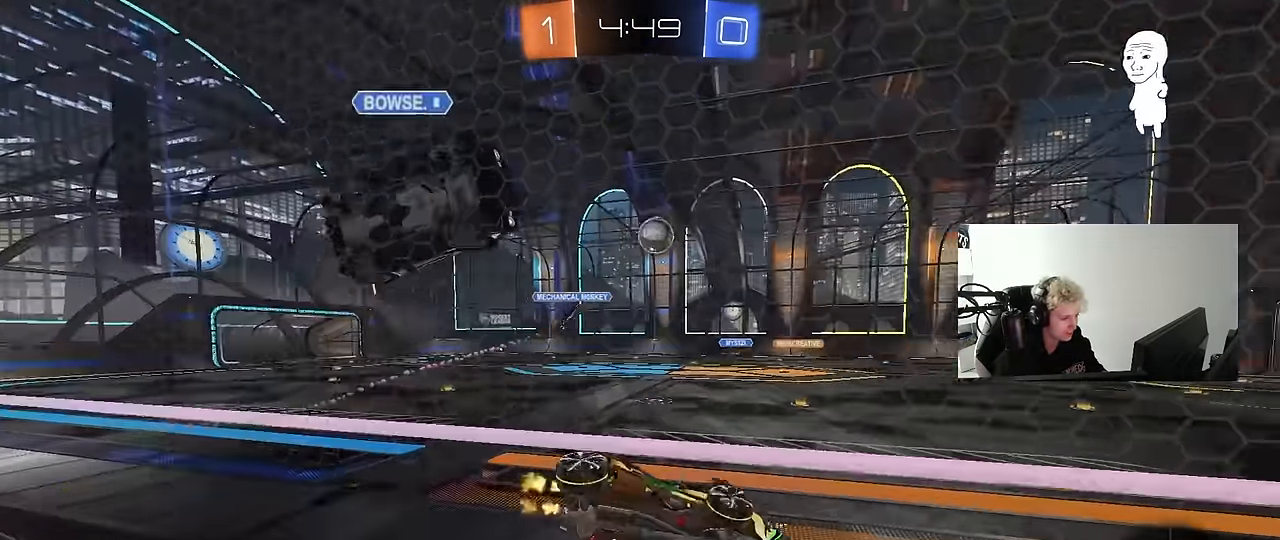
{"keys": [], "mouse": [], "mouse_move": "left", "events": [[50, "a", "up"], [50, "mouse_right", "down"], [100, "d", "down"], [100, "space", "down"], [100, "w", "up"], [150, "shift", "down"], [200, "s", "down"], [250, "space", "up"], [284, "mouse_right", "up"], [334, "mouse_left", "up"], [384, "shift", "up"], [434, "s", "up"], [484, "d", "up"]]}
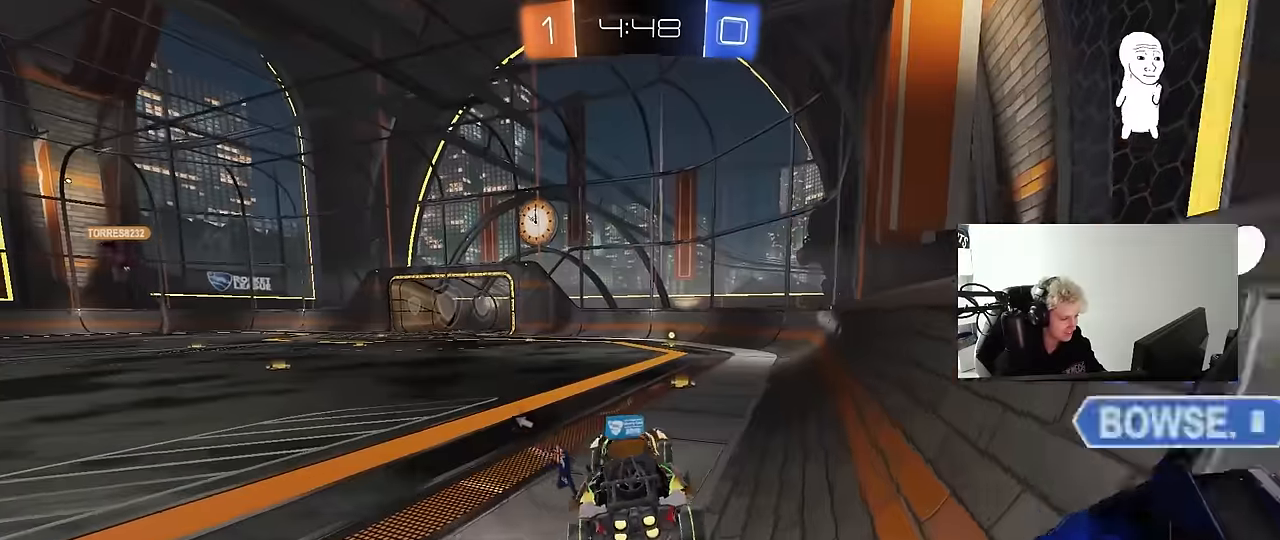
{"keys": ["w"], "mouse": ["left", "right"], "mouse_move": "still", "events": [[117, "w", "down"], [217, "mouse_left", "down"], [217, "mouse_right", "down"], [300, "d", "down"], [350, "mouse_right", "up"], [400, "d", "up"], [500, "mouse_right", "down"]]}
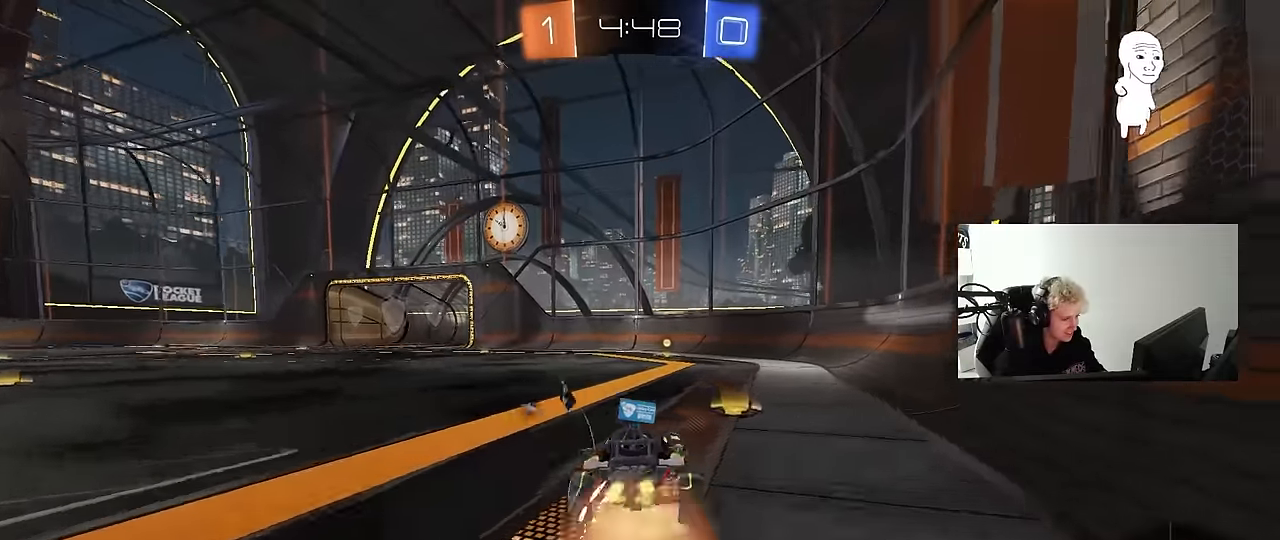
{"keys": ["d", "w"], "mouse": [], "mouse_move": "still", "events": [[84, "mouse_right", "up"], [84, "space", "down"], [134, "mouse_right", "down"], [234, "mouse_left", "up"], [267, "space", "up"], [317, "mouse_right", "up"], [500, "d", "down"]]}
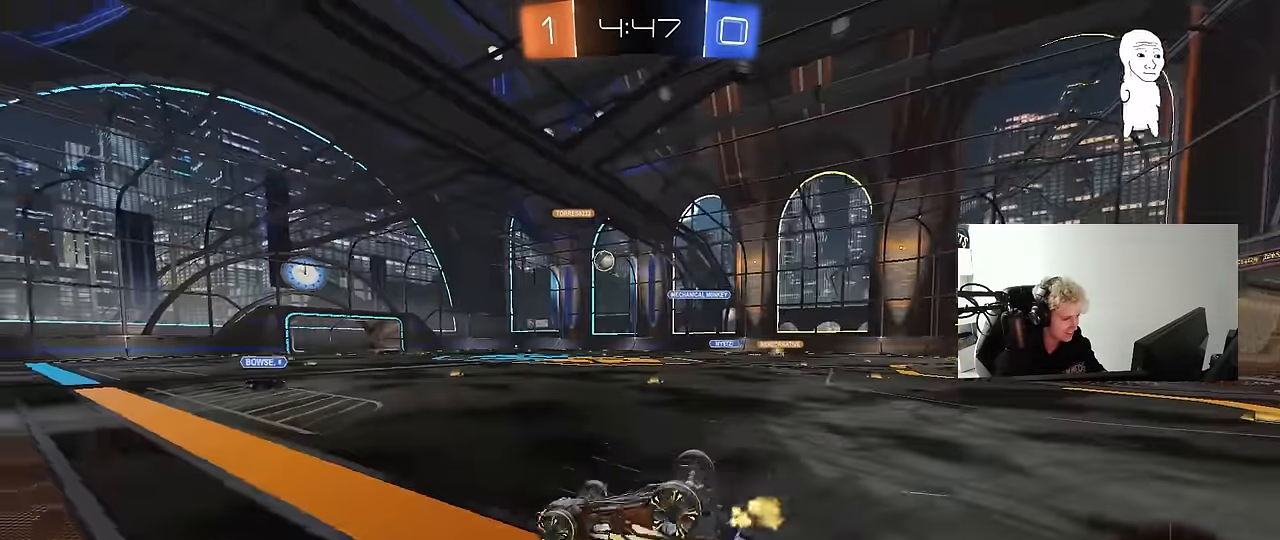
{"keys": [], "mouse": [], "mouse_move": "still", "events": [[50, "w", "up"], [150, "d", "up"], [200, "a", "down"], [334, "a", "up"]]}
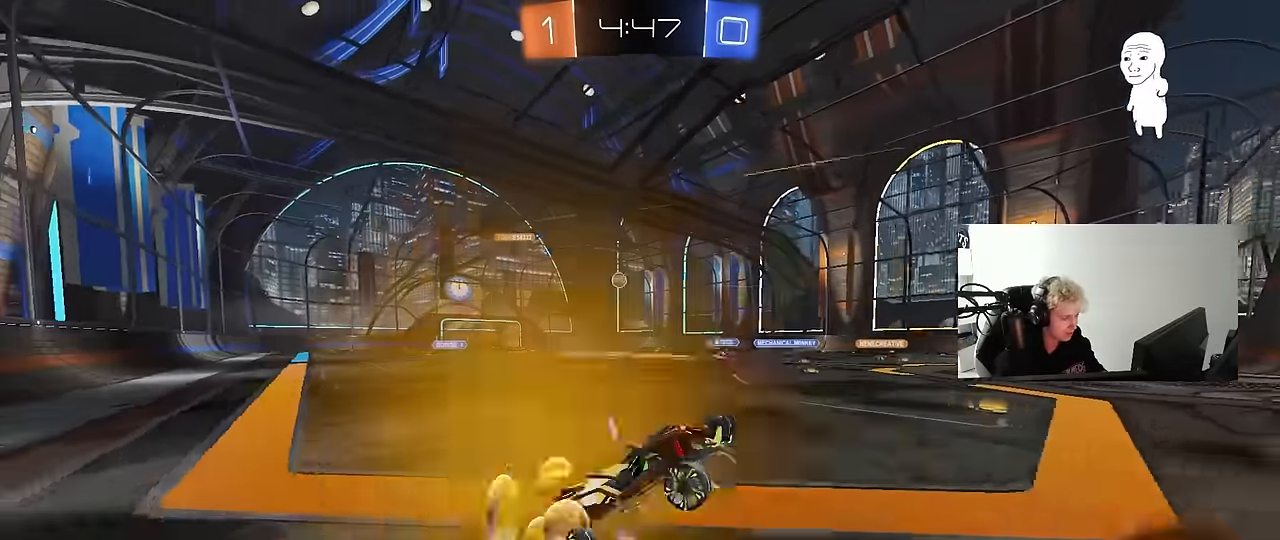
{"keys": ["a", "w"], "mouse": [], "mouse_move": "still", "events": [[34, "a", "down"], [67, "w", "down"], [250, "shift", "down"], [450, "shift", "up"]]}
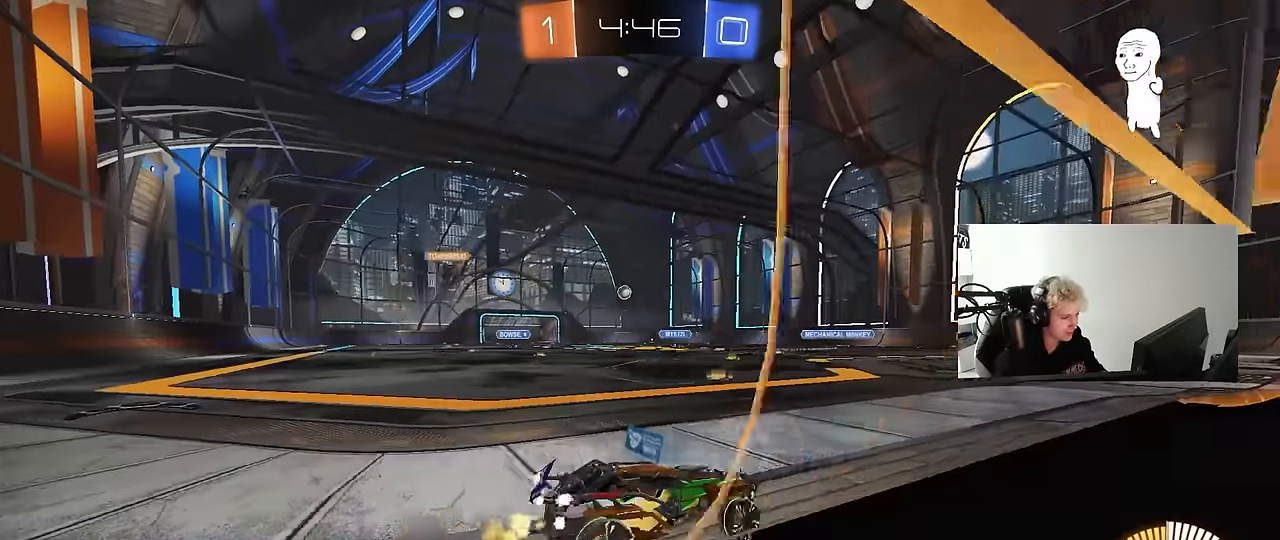
{"keys": ["d", "w"], "mouse": [], "mouse_move": "still", "events": [[34, "a", "up"], [184, "mouse_left", "down"], [234, "a", "down"], [317, "a", "up"], [367, "mouse_left", "up"], [417, "d", "down"]]}
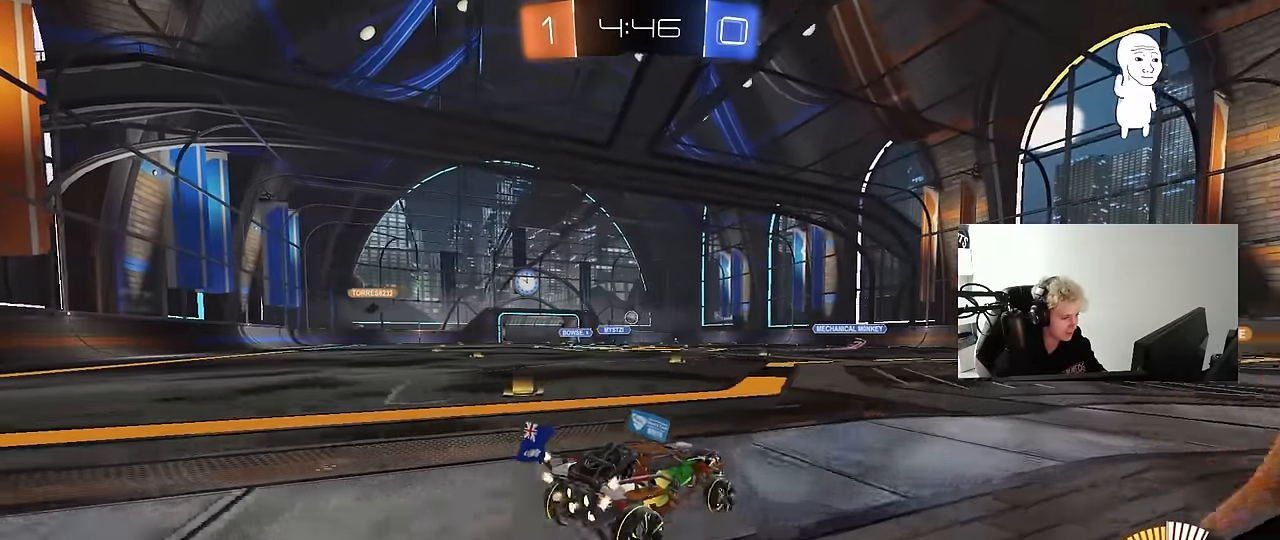
{"keys": ["a", "w"], "mouse": [], "mouse_move": "still", "events": [[50, "d", "up"], [434, "a", "down"]]}
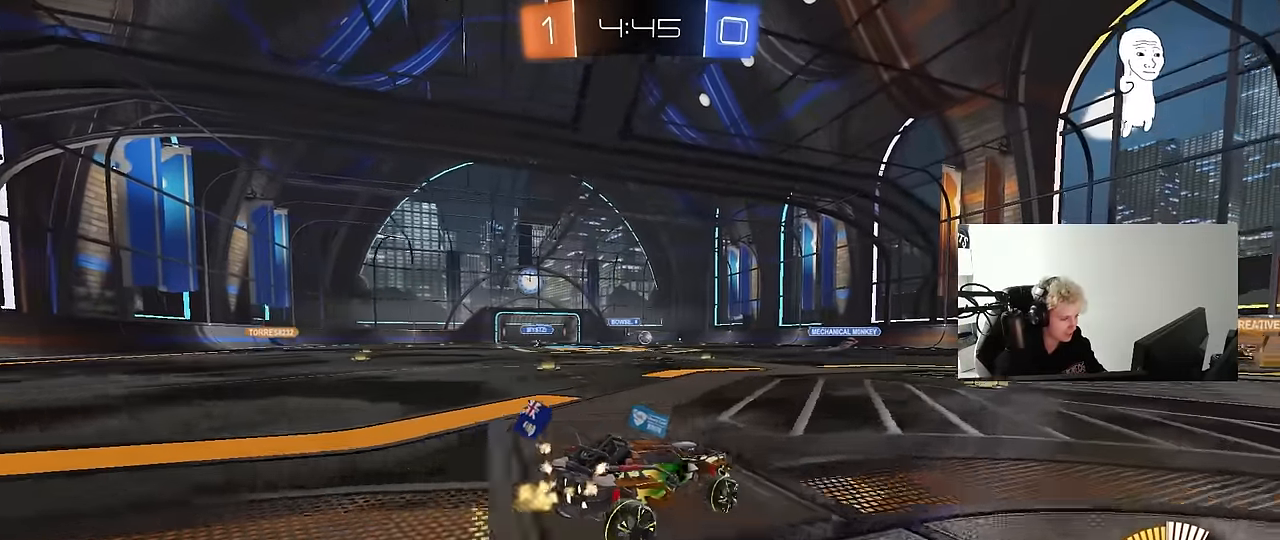
{"keys": ["d", "s", "shift"], "mouse": ["right"], "mouse_move": "down-left", "events": [[17, "a", "up"], [67, "d", "down"], [167, "a", "down"], [167, "d", "up"], [267, "a", "up"], [267, "mouse_left", "down"], [267, "mouse_right", "down"], [300, "d", "down"], [350, "mouse_right", "up"], [350, "shift", "down"], [400, "mouse_right", "down"], [450, "s", "down"], [500, "mouse_left", "up"], [500, "w", "up"]]}
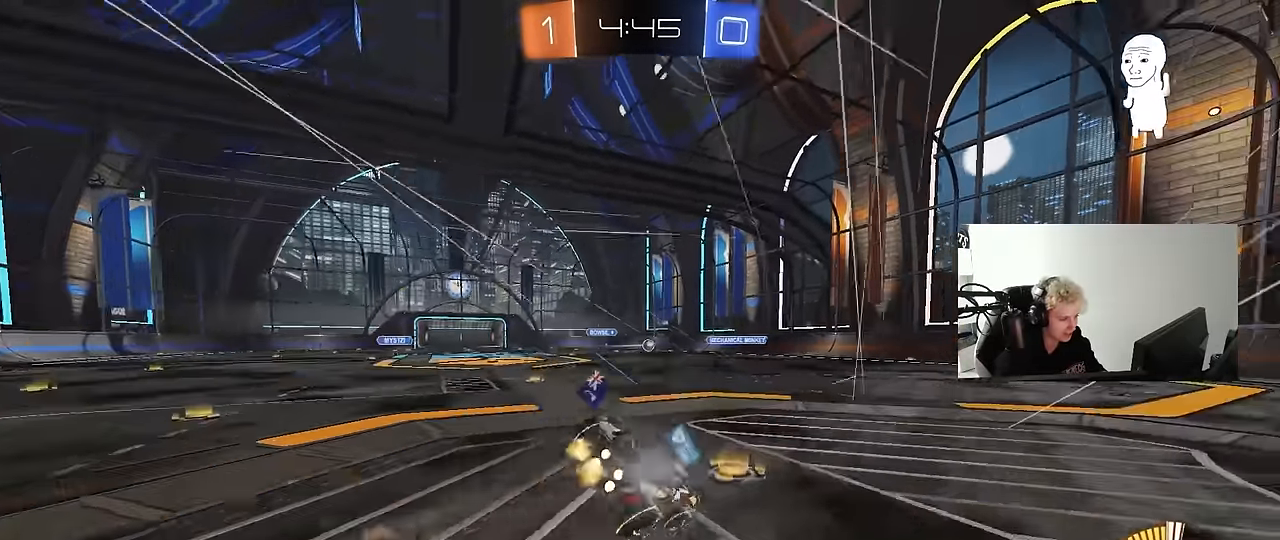
{"keys": ["d", "s", "shift"], "mouse": [], "mouse_move": "still", "events": [[84, "mouse_right", "up"], [317, "s", "up"], [417, "s", "down"]]}
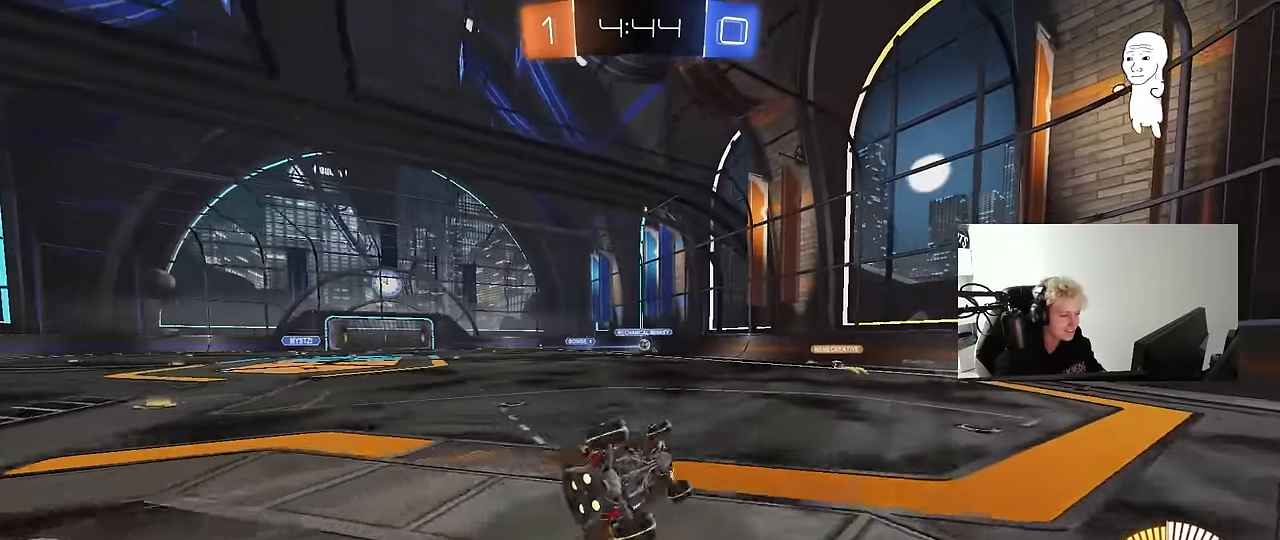
{"keys": ["w"], "mouse": [], "mouse_move": "still", "events": [[200, "s", "up"], [200, "shift", "up"], [384, "d", "up"], [434, "w", "down"]]}